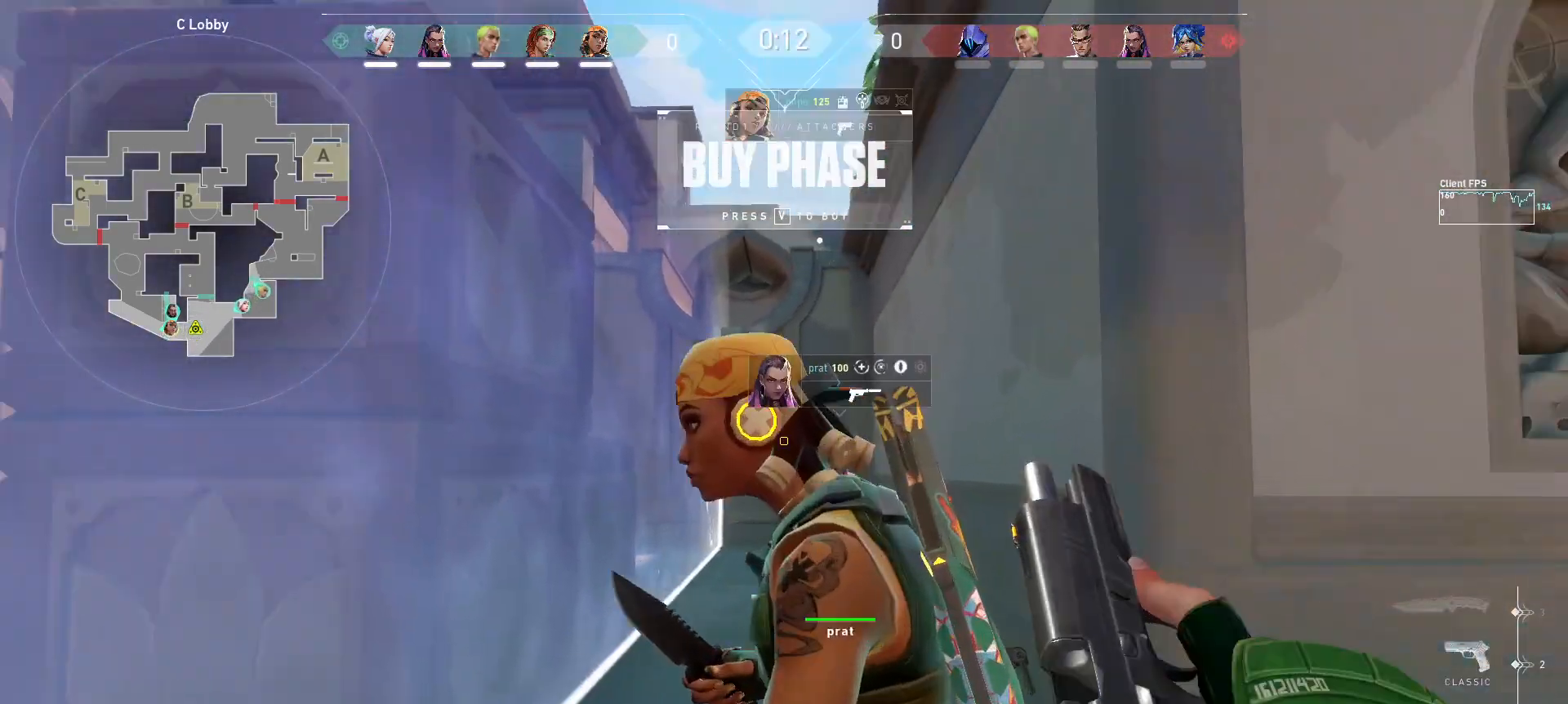
Gameplay with keyboard and mouse; each line is a JSON object with the keys and mouse buttons held at the frame after it. "events" lists presses ("down") and releases ("up") of "a", "ctrl", "d", "e", "q", "s", "shift", "space", "w", "mouse_left", "mouse_wheel", "mouse_right", "mouse_mb4" and "mouse_mb5" between this image and that frame as [ms after this image, input, new state], when the widget could be followed in between. "mouse_left", "mouse_wheel", "mouse_right", "mouse_mb4", "mouse_mb5" = the "left", "wheel", "right", "mb4", "mb5" buttons of the "mouse" list. No other keys are recorded. "wheel" means that the mouse wheel is clicked or scrolled. Mouse movement is not recorded.
{"keys": [], "mouse": [], "events": [[67, "s", "down"], [317, "s", "up"]]}
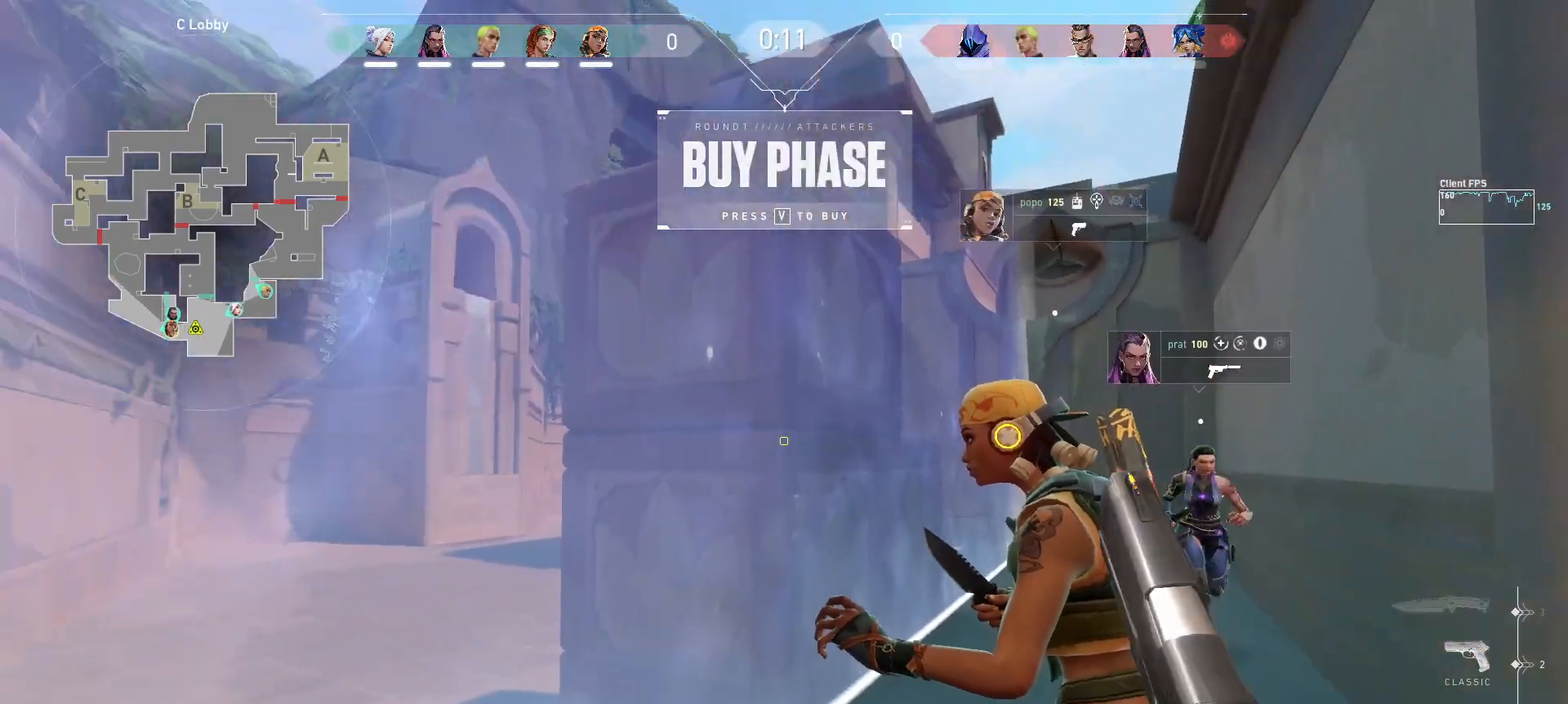
{"keys": [], "mouse": [], "events": []}
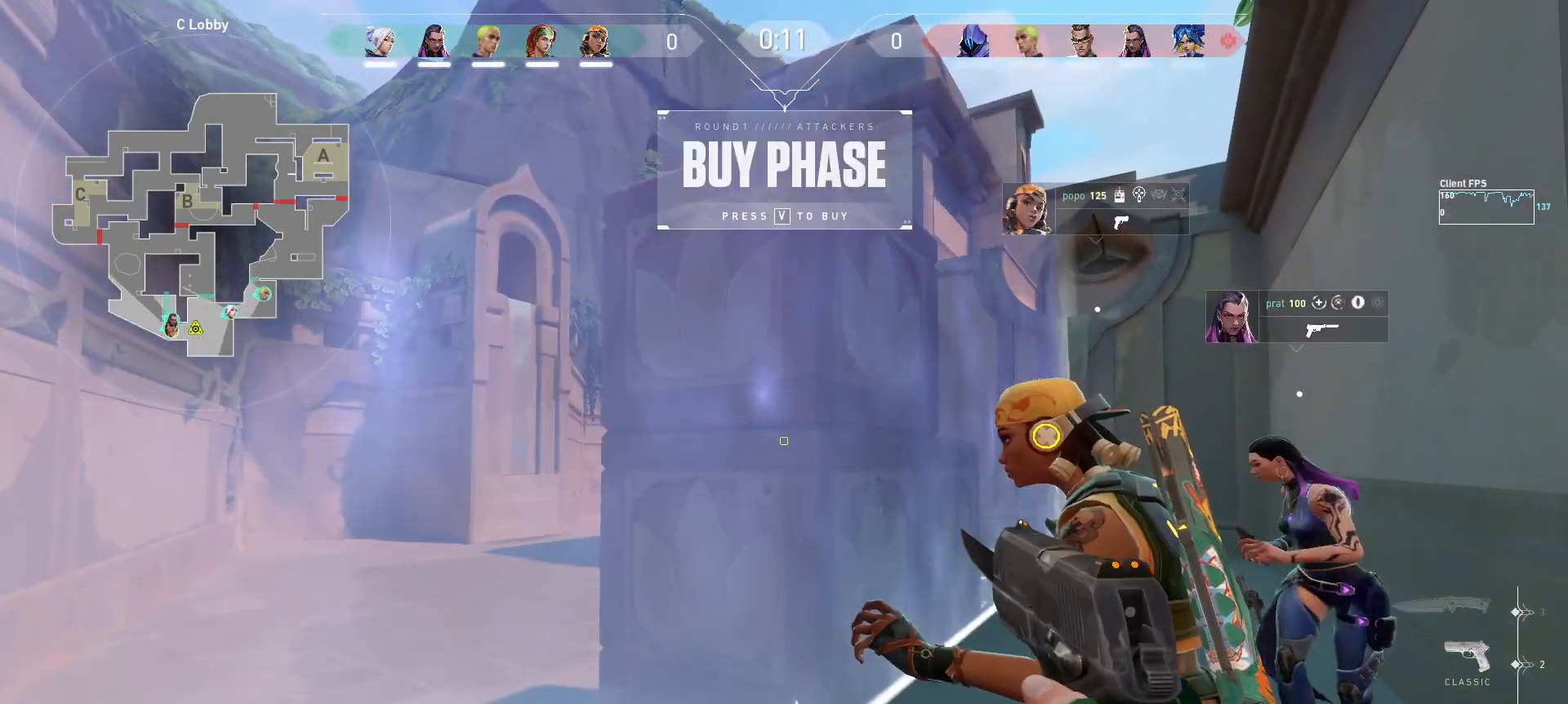
{"keys": [], "mouse": [], "events": [[117, "a", "down"], [117, "s", "down"], [200, "d", "down"], [383, "a", "up"], [483, "d", "up"], [500, "s", "up"]]}
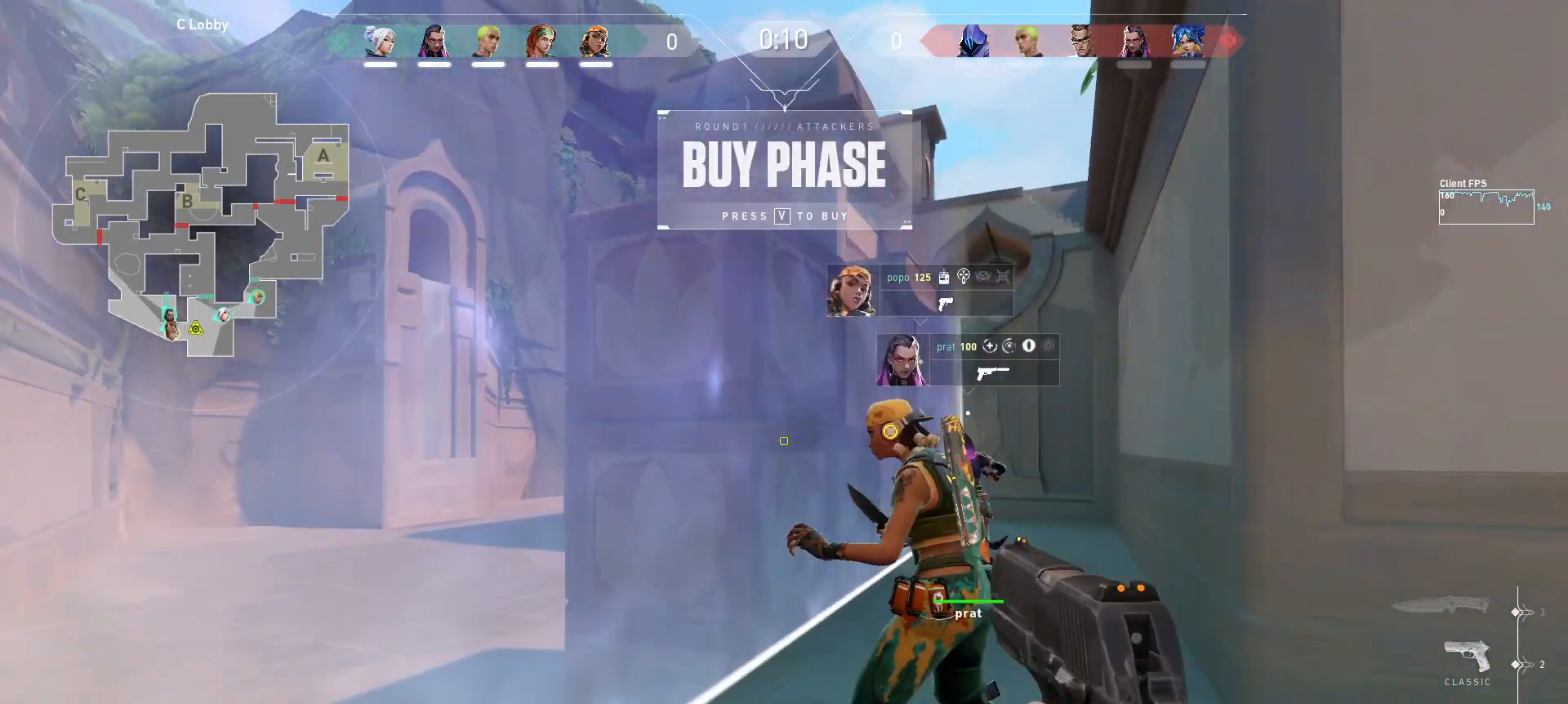
{"keys": ["a"], "mouse": [], "events": [[117, "a", "down"]]}
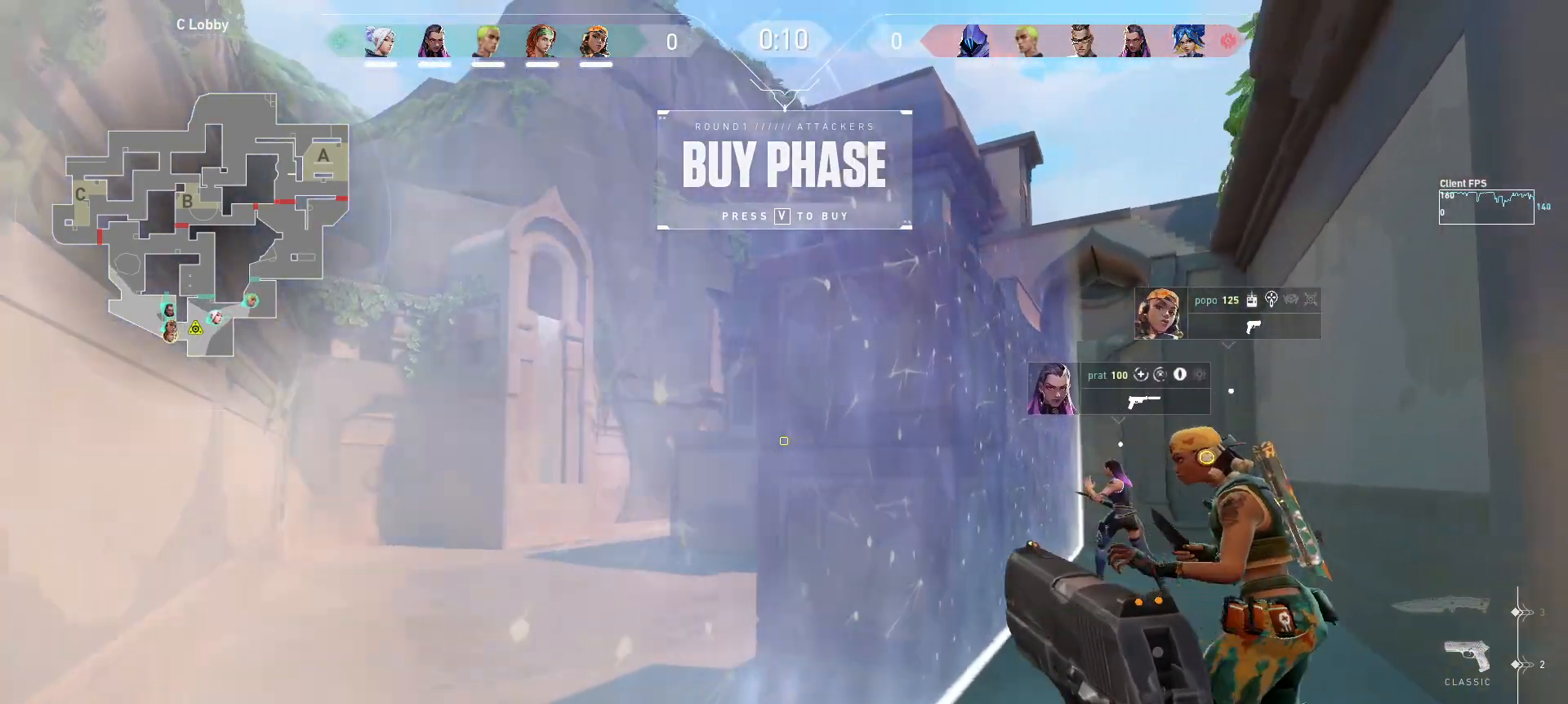
{"keys": [], "mouse": [], "events": [[100, "a", "up"]]}
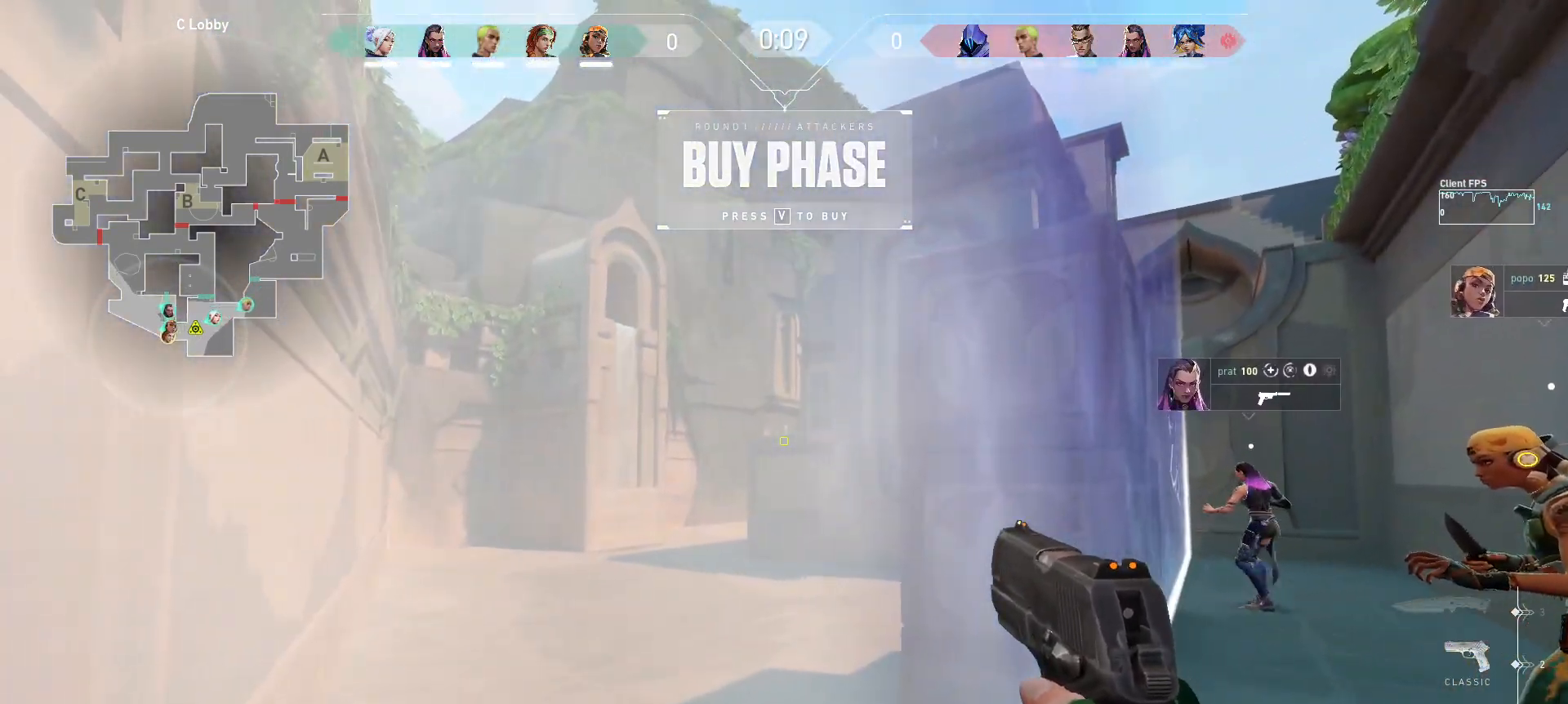
{"keys": [], "mouse": [], "events": [[233, "a", "down"], [350, "a", "up"]]}
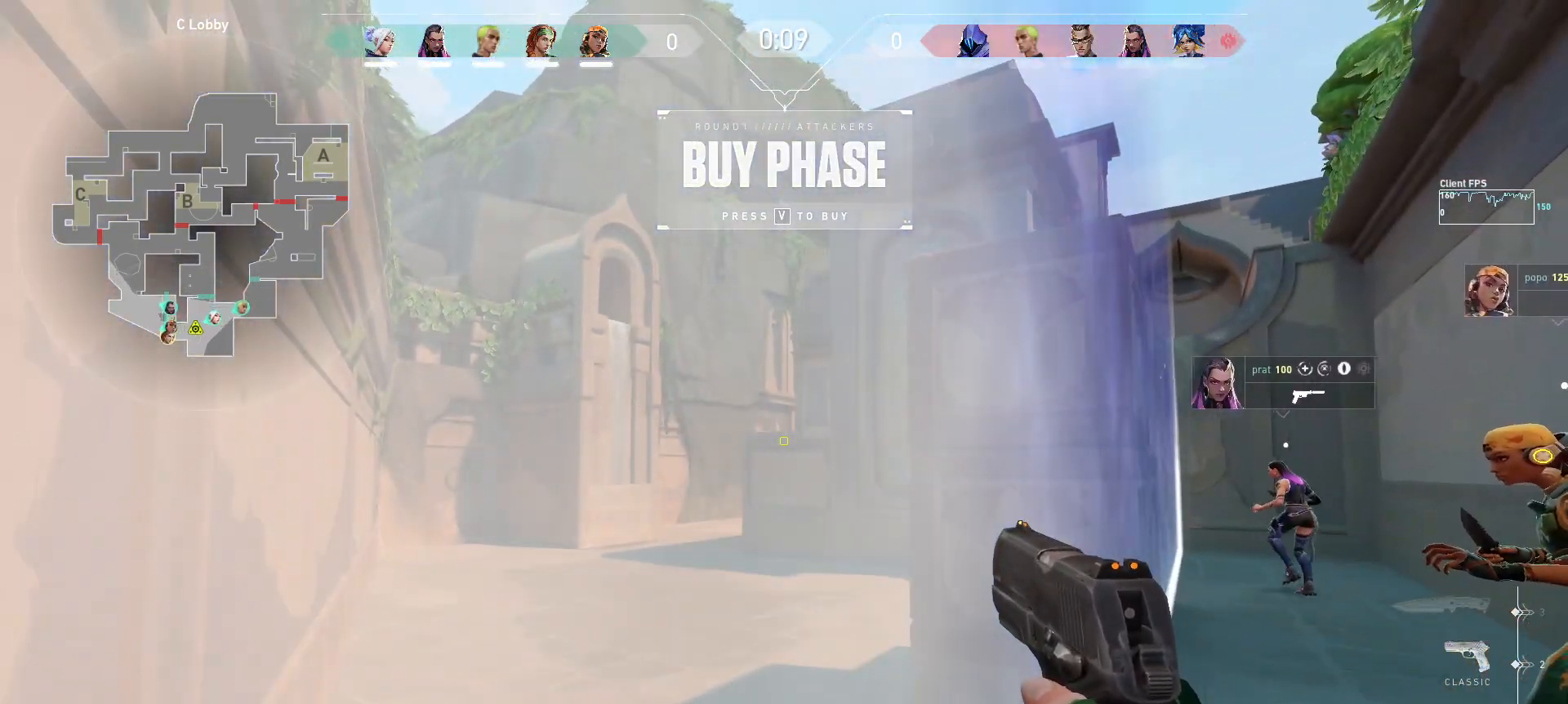
{"keys": [], "mouse": [], "events": []}
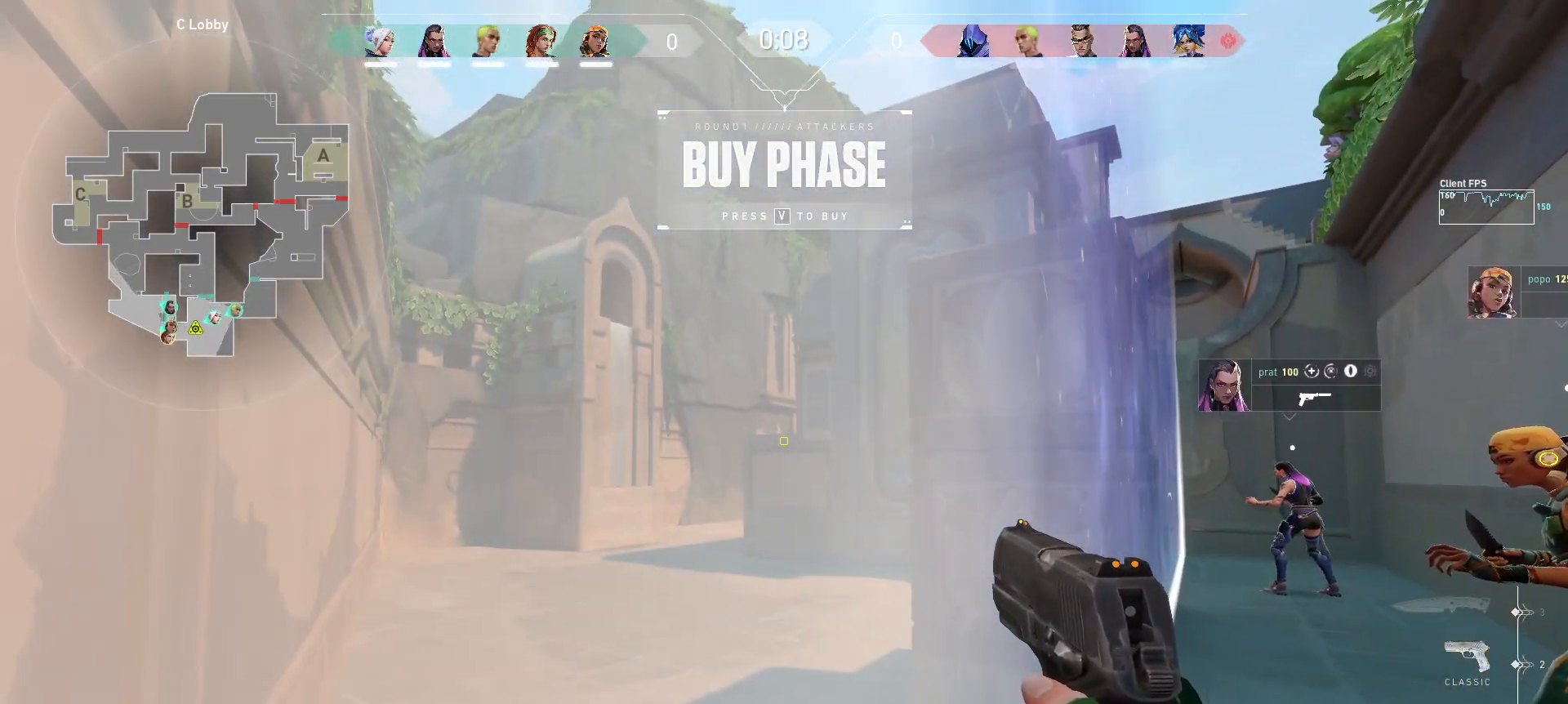
{"keys": [], "mouse": [], "events": [[117, "mouse_mb4", "down"], [233, "mouse_mb4", "up"]]}
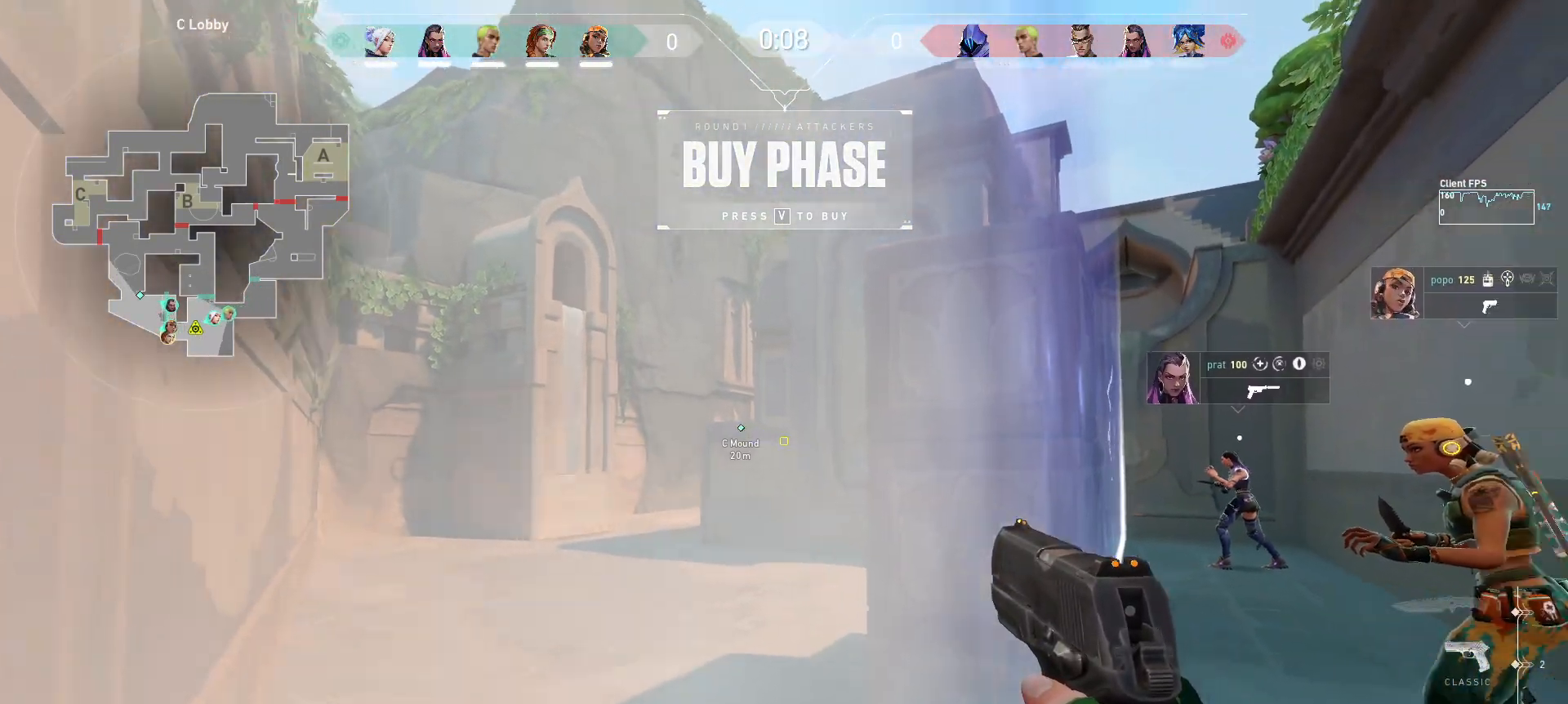
{"keys": [], "mouse": [], "events": [[167, "d", "down"], [300, "d", "up"]]}
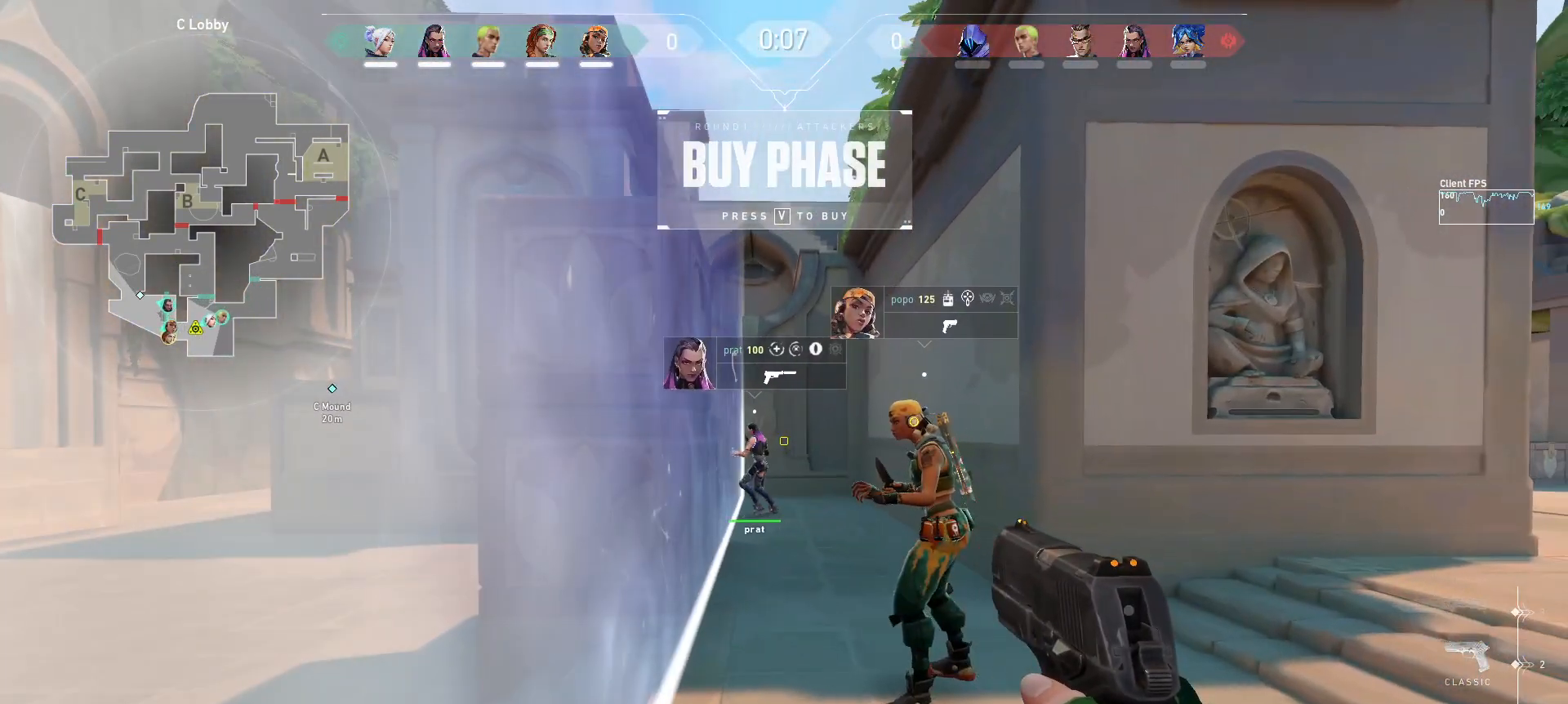
{"keys": [], "mouse": [], "events": []}
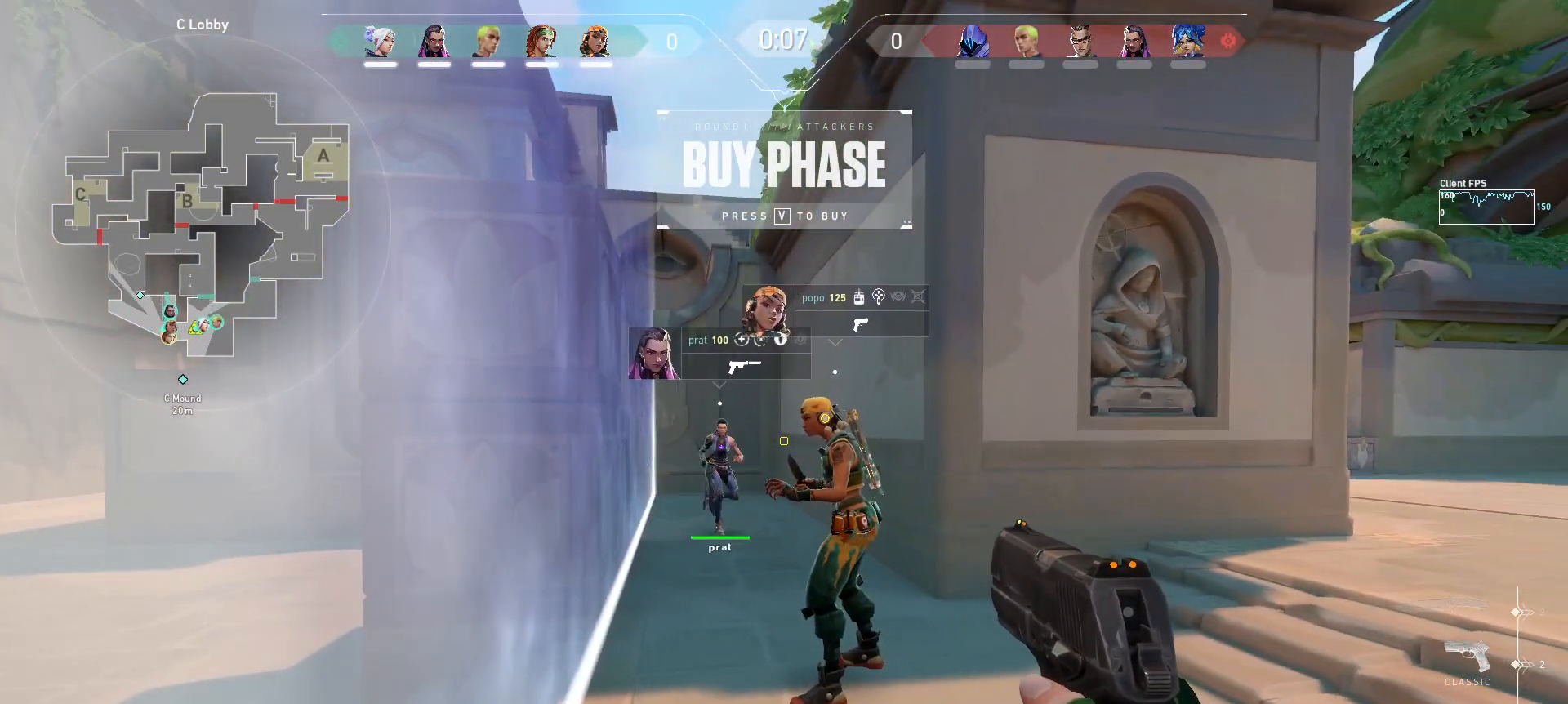
{"keys": [], "mouse": [], "events": []}
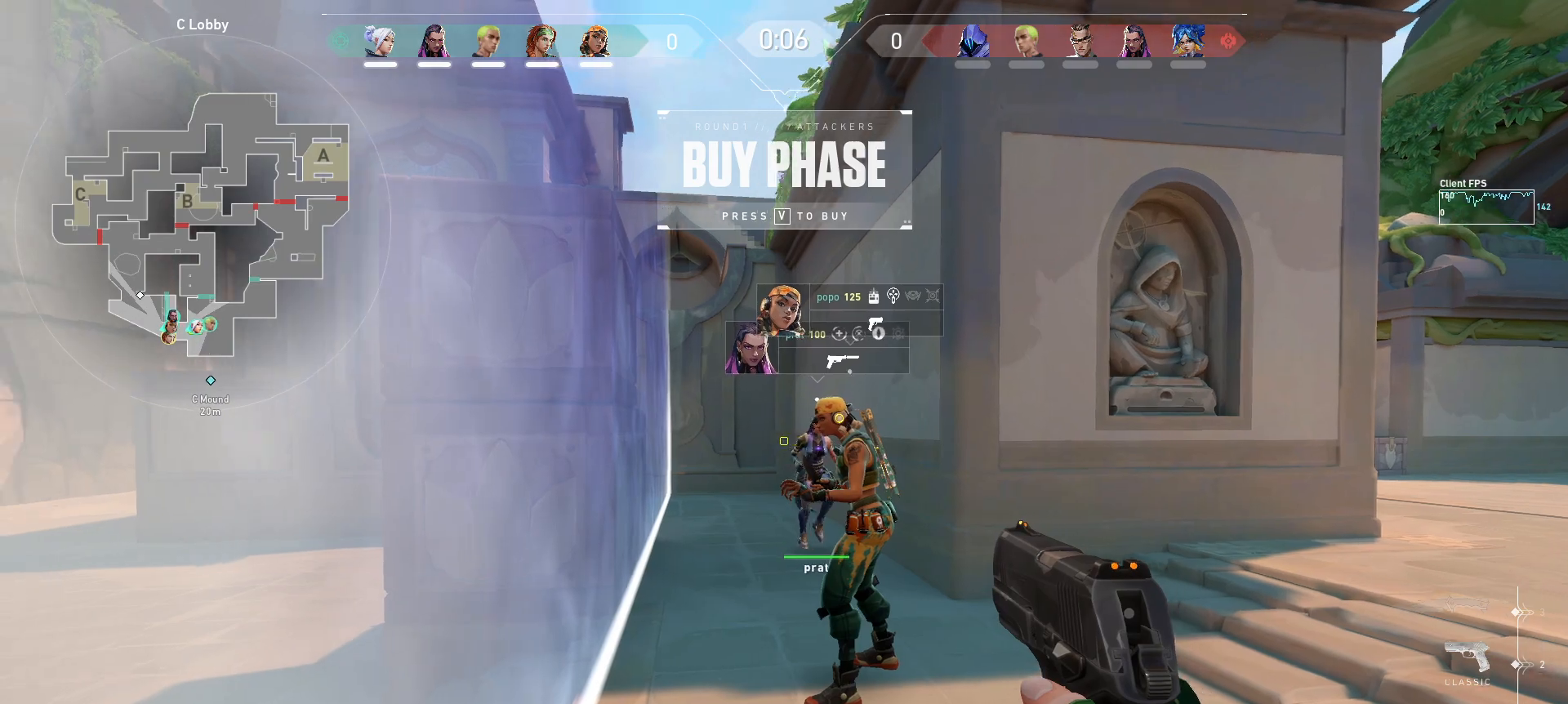
{"keys": [], "mouse": [], "events": [[17, "d", "down"], [17, "s", "down"], [50, "a", "down"], [50, "shift", "down"], [200, "d", "up"], [233, "shift", "up"], [250, "s", "up"], [267, "a", "up"]]}
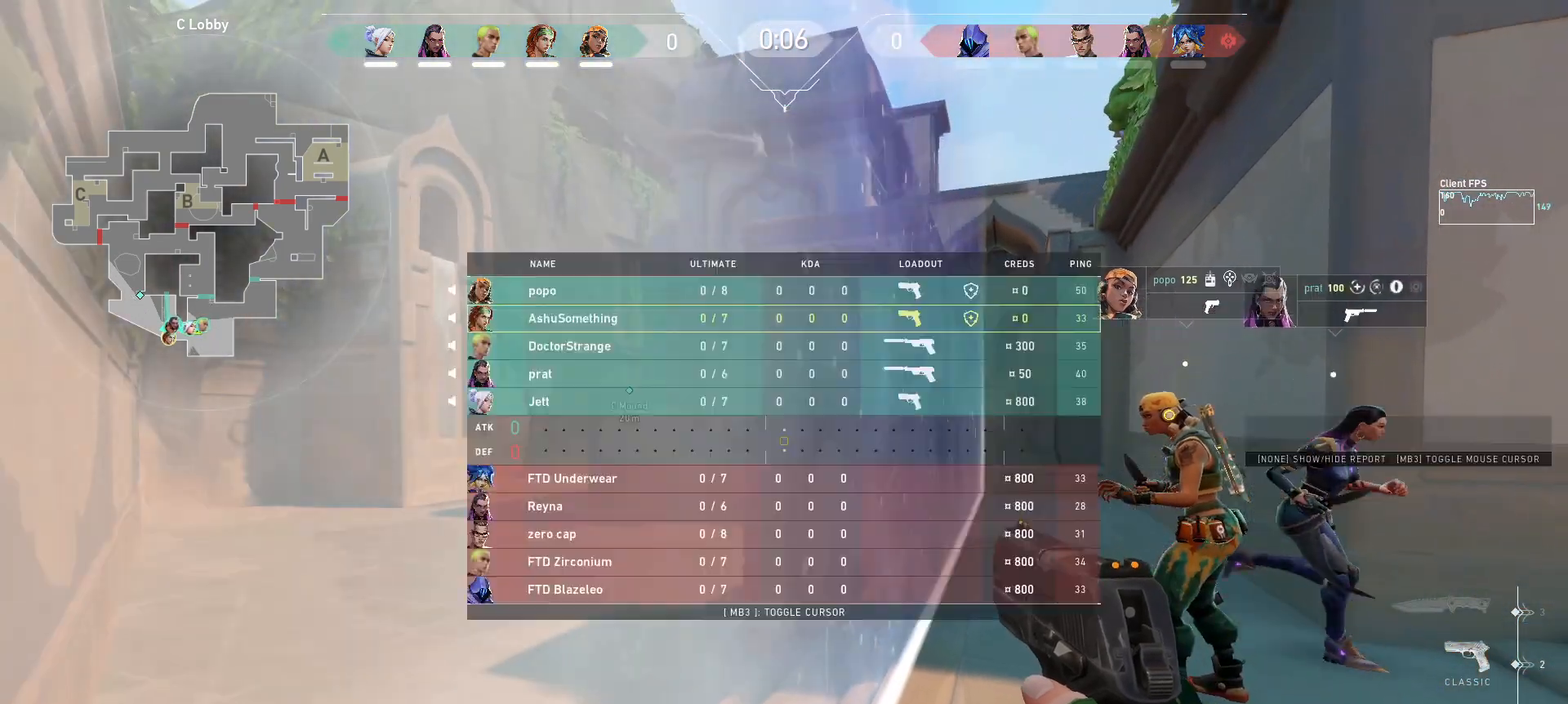
{"keys": [], "mouse": [], "events": []}
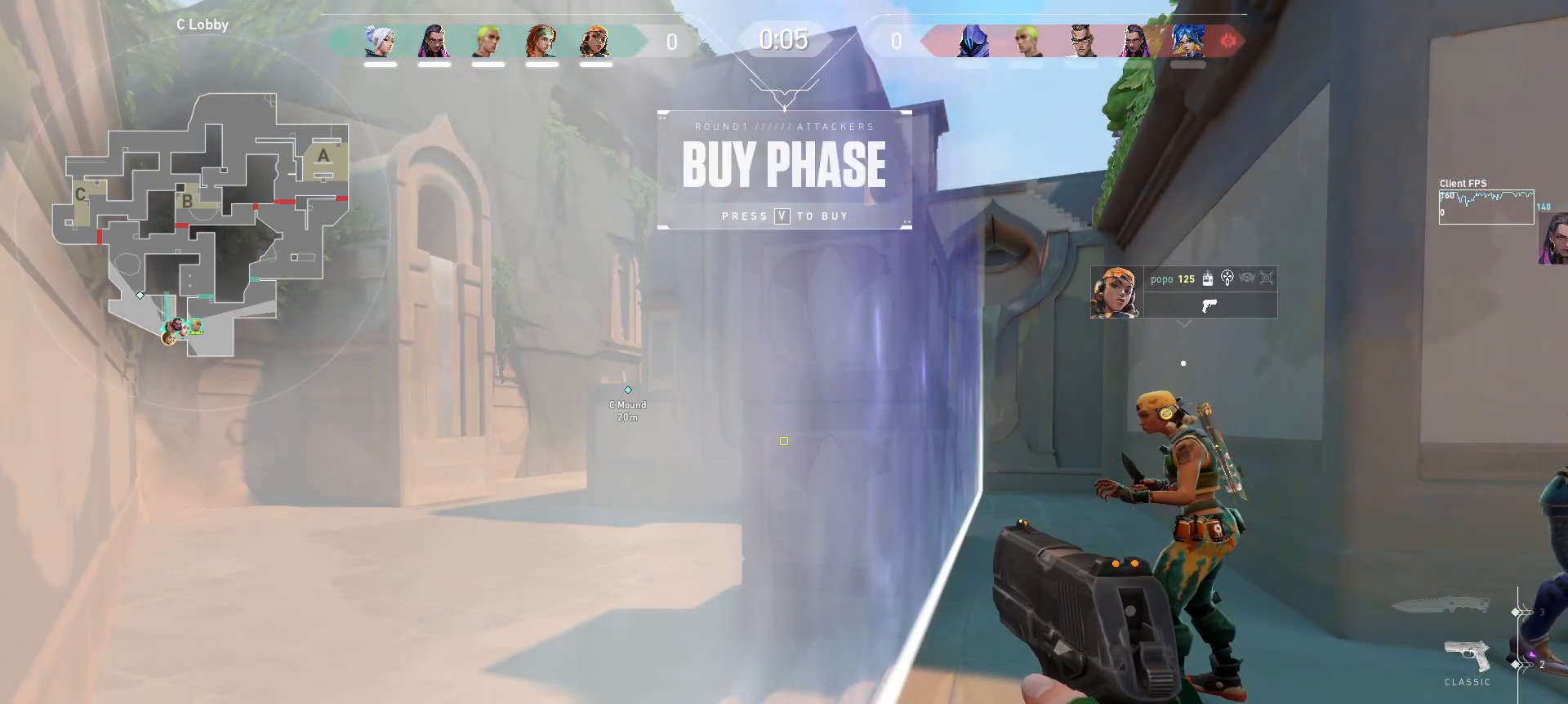
{"keys": ["d", "w"], "mouse": [], "events": [[250, "d", "down"], [250, "w", "down"]]}
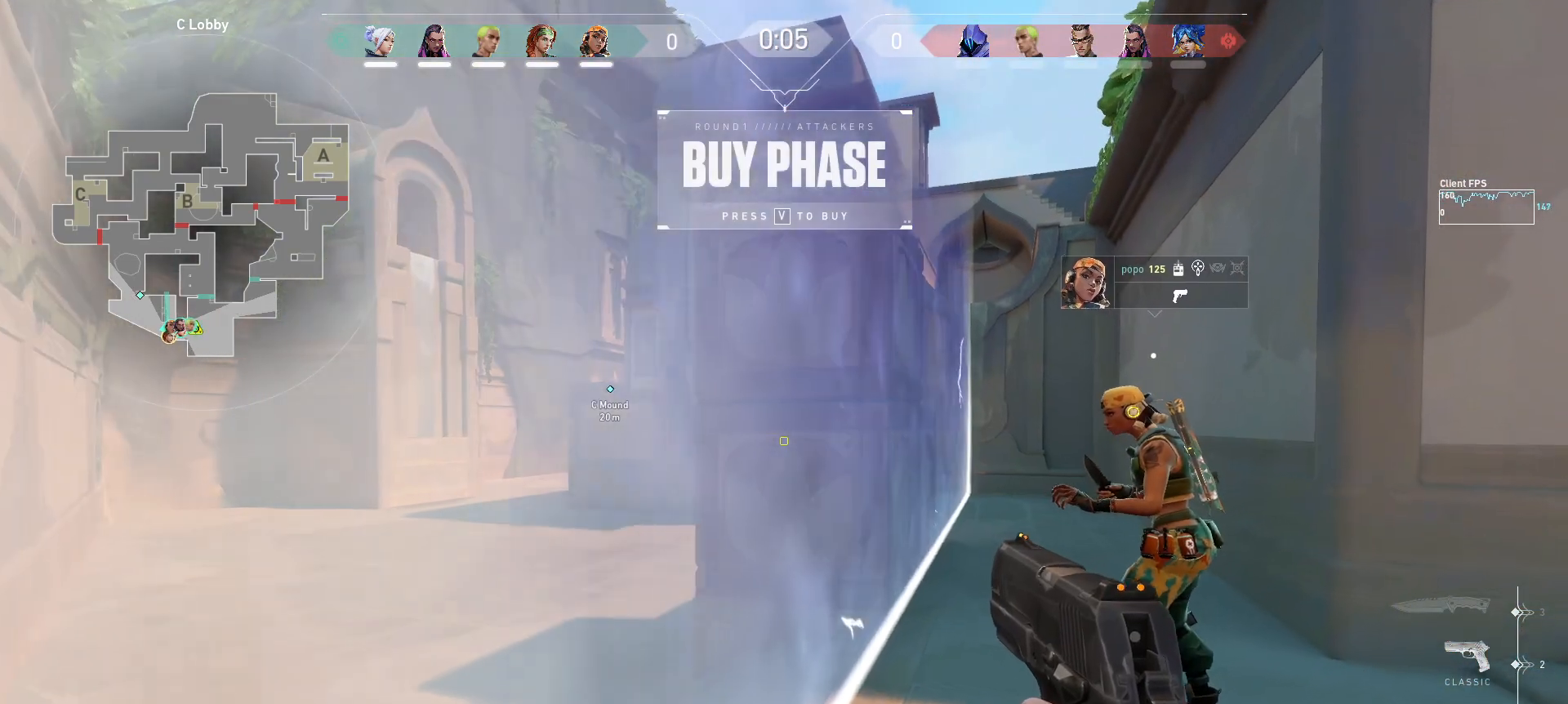
{"keys": [], "mouse": [], "events": [[33, "d", "up"], [100, "w", "up"]]}
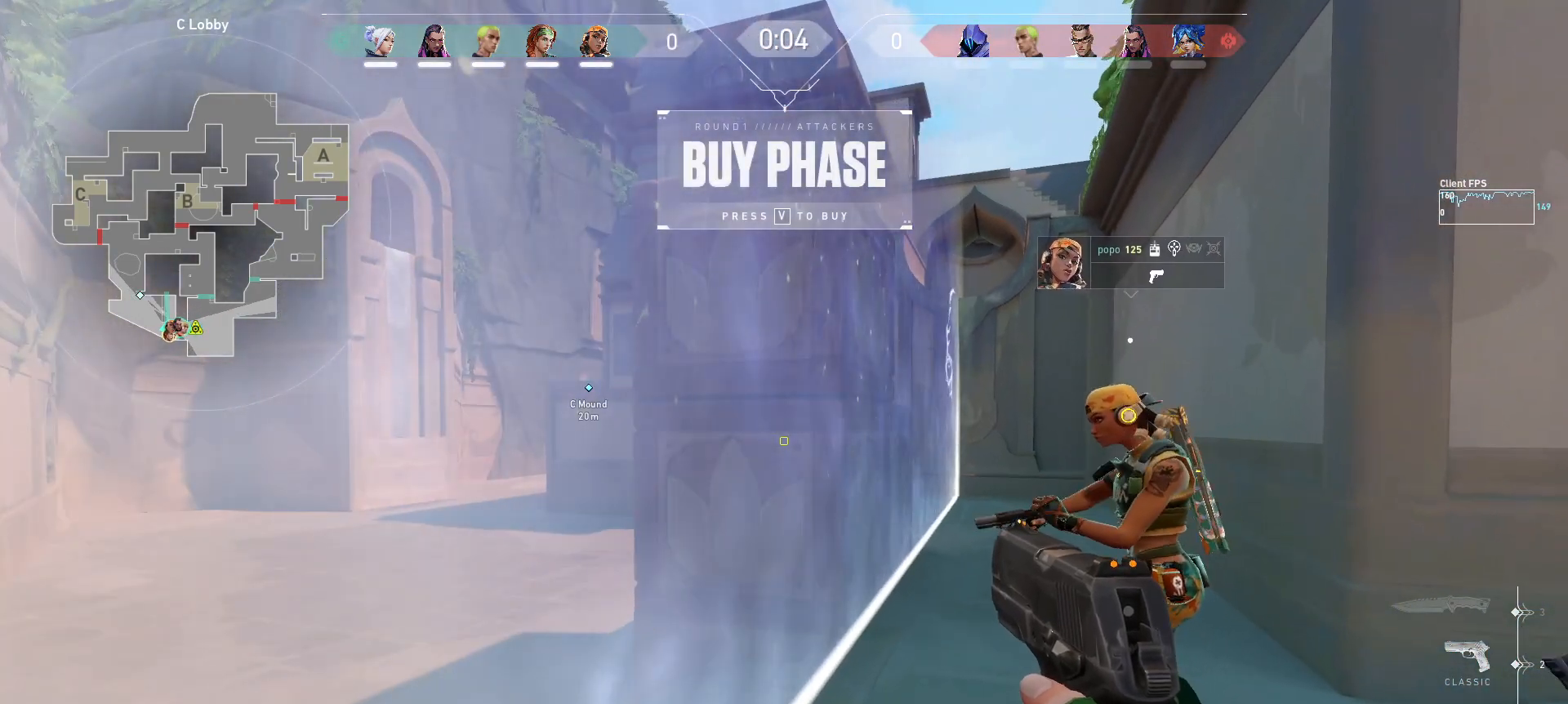
{"keys": [], "mouse": [], "events": []}
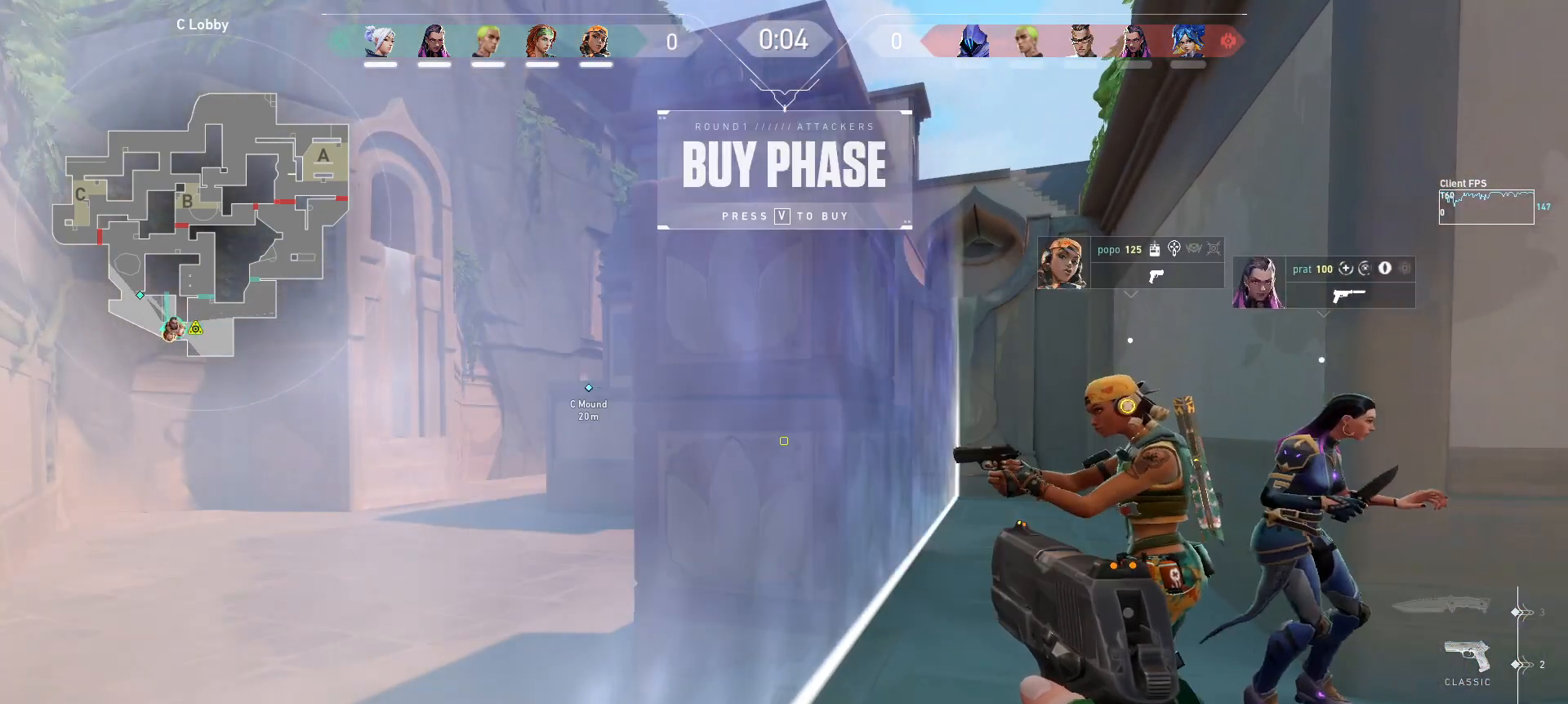
{"keys": [], "mouse": [], "events": []}
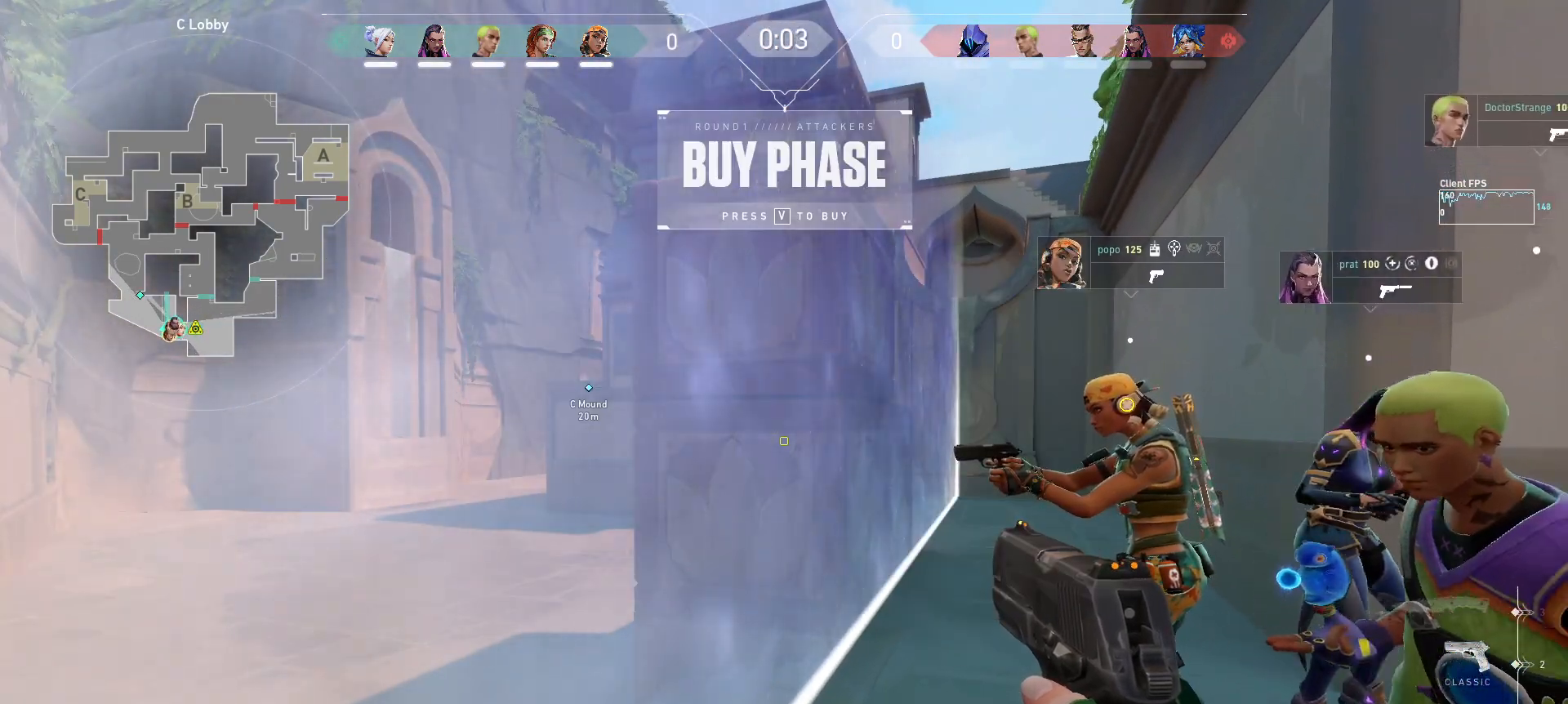
{"keys": [], "mouse": [], "events": []}
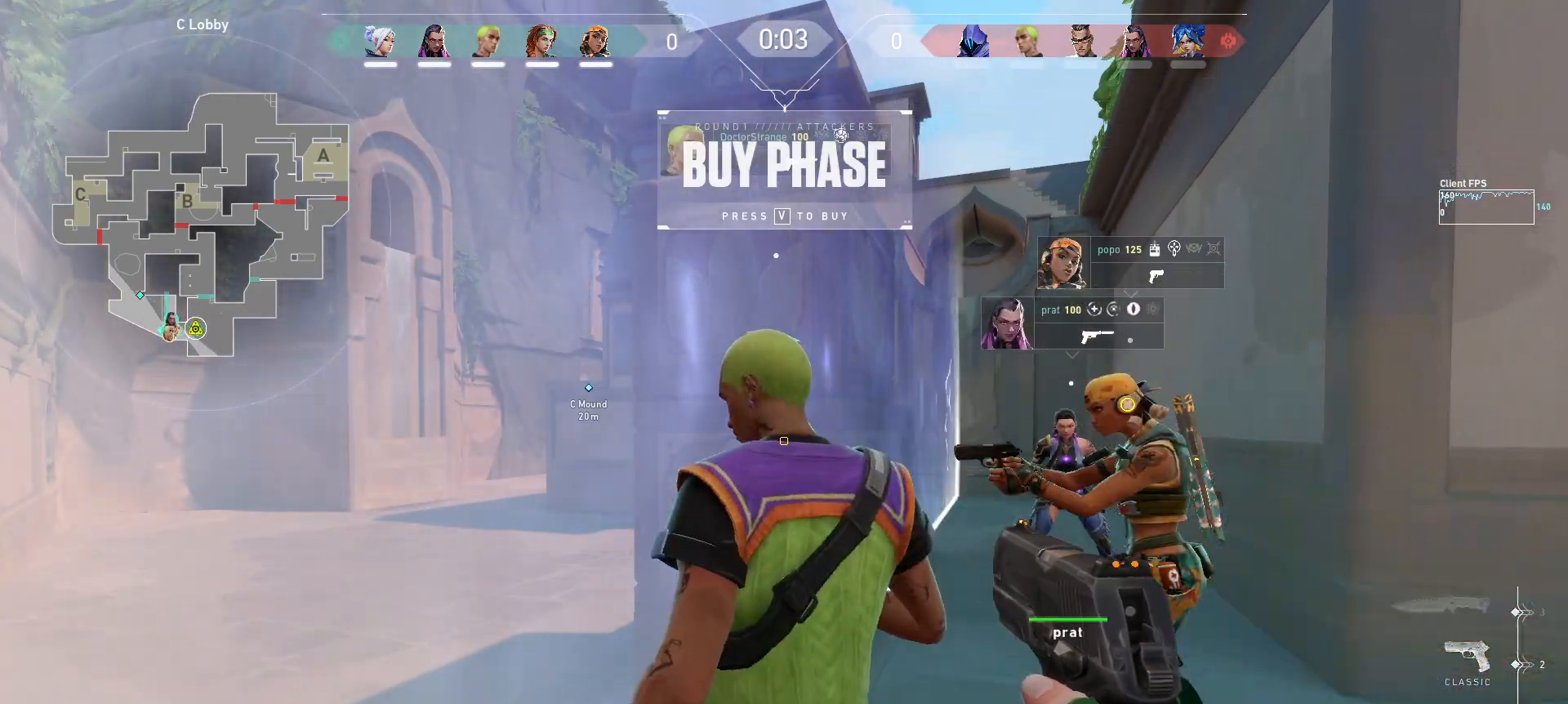
{"keys": [], "mouse": [], "events": []}
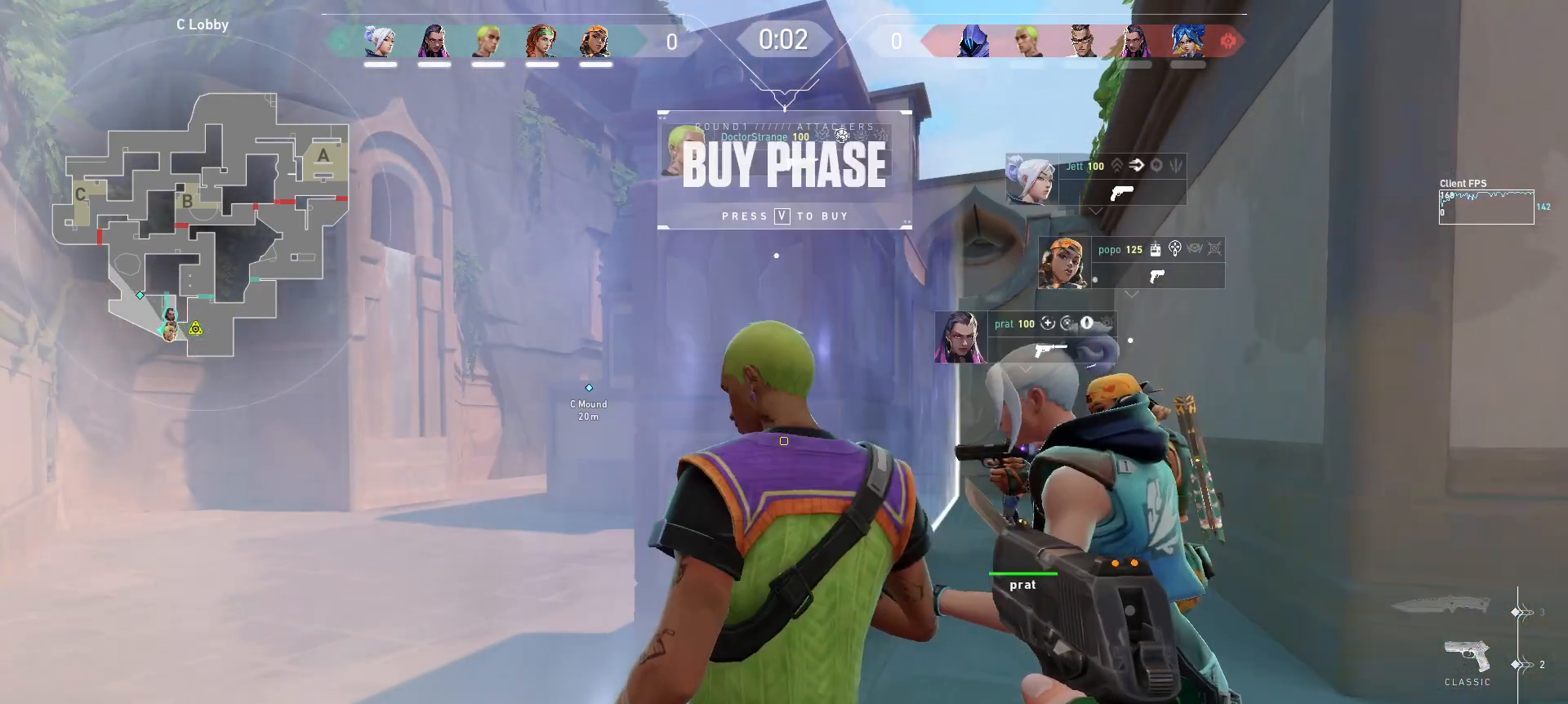
{"keys": [], "mouse": [], "events": [[300, "s", "down"], [417, "s", "up"]]}
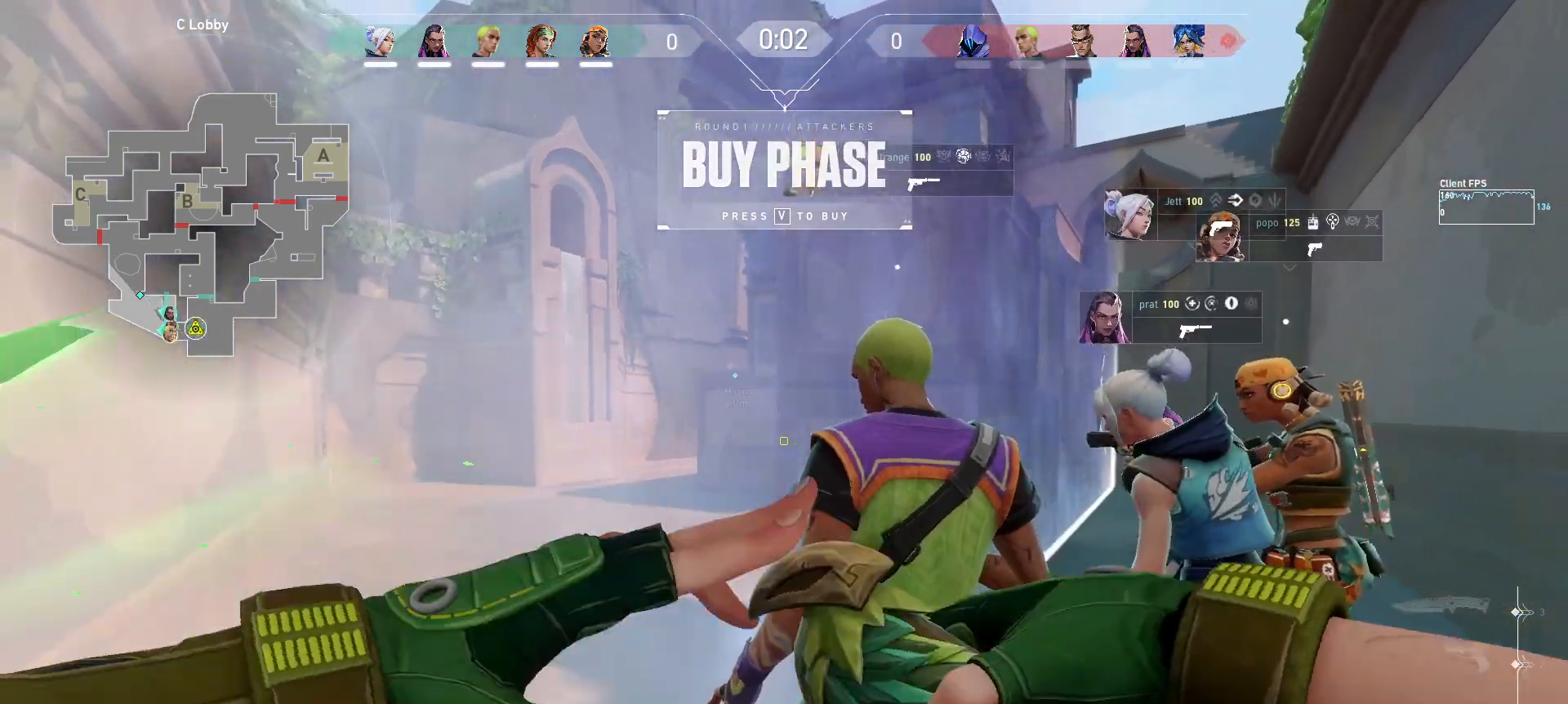
{"keys": [], "mouse": [], "events": []}
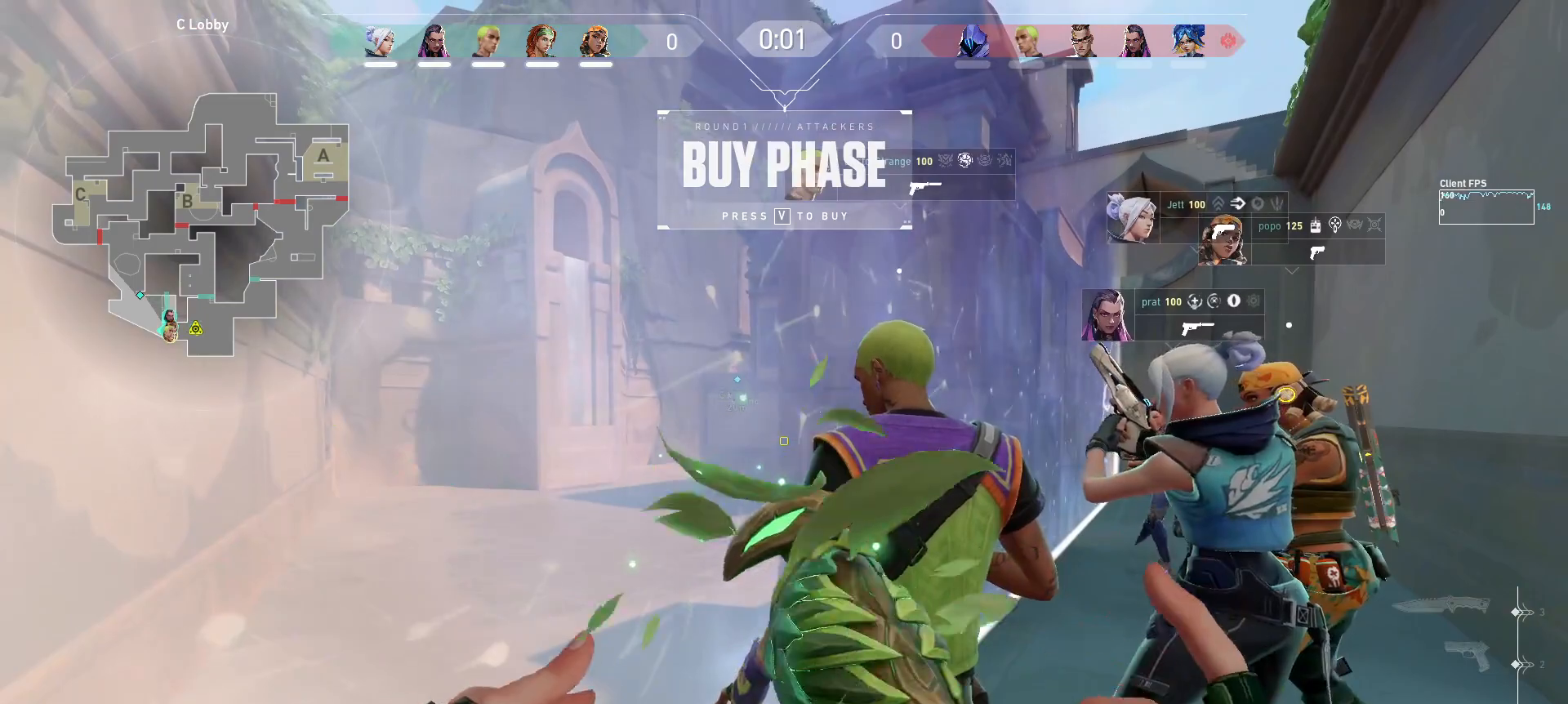
{"keys": [], "mouse": [], "events": [[217, "a", "down"], [217, "d", "down"], [217, "s", "down"], [367, "a", "up"], [400, "d", "up"], [400, "s", "up"]]}
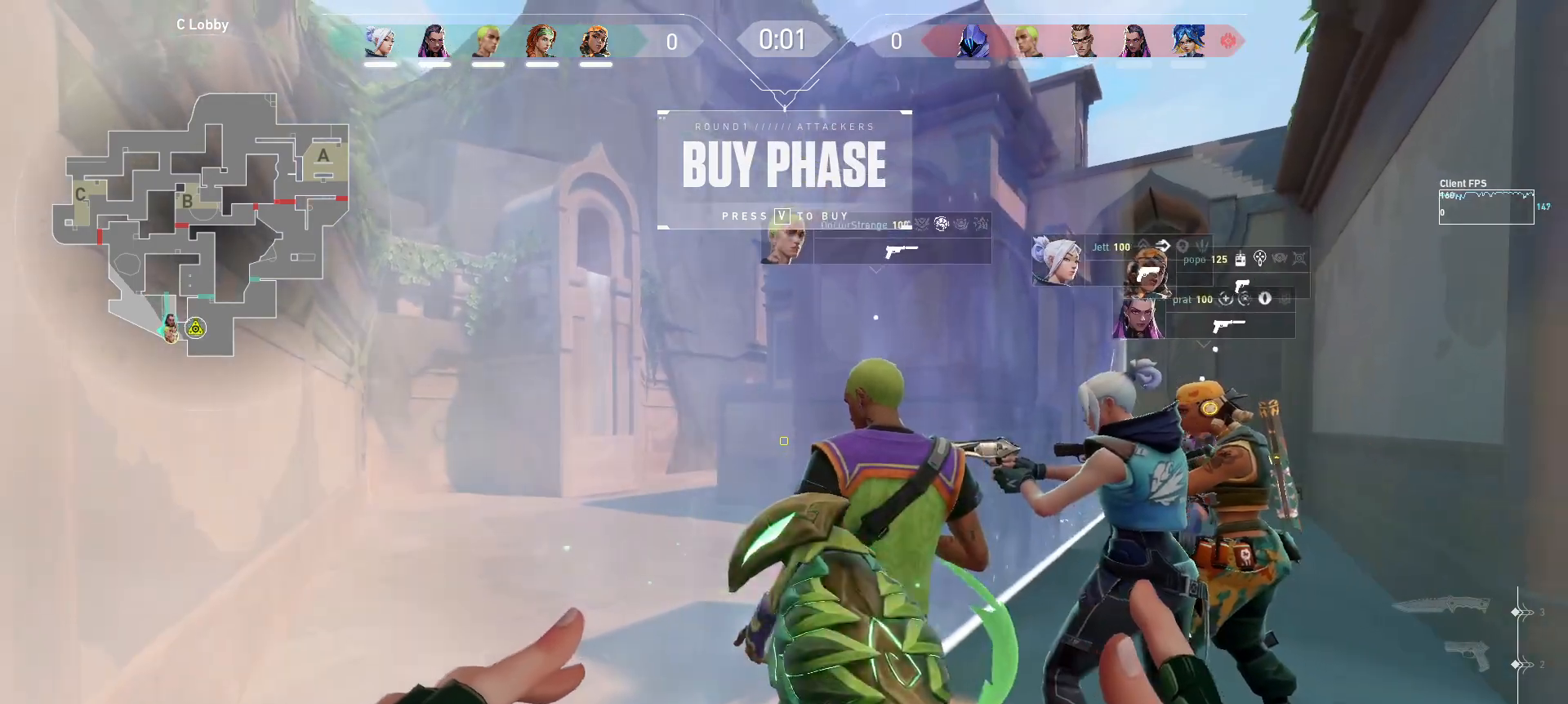
{"keys": [], "mouse": [], "events": []}
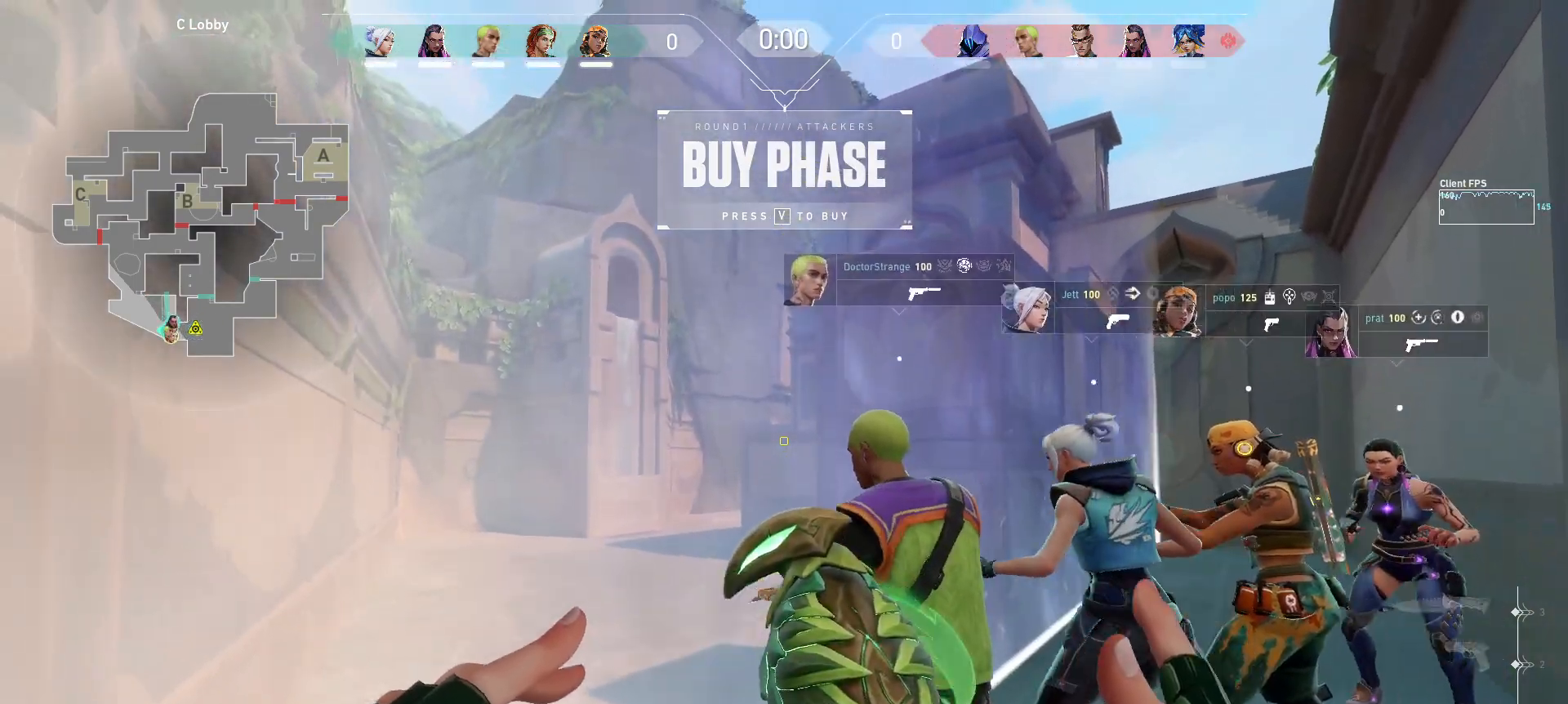
{"keys": [], "mouse": [], "events": []}
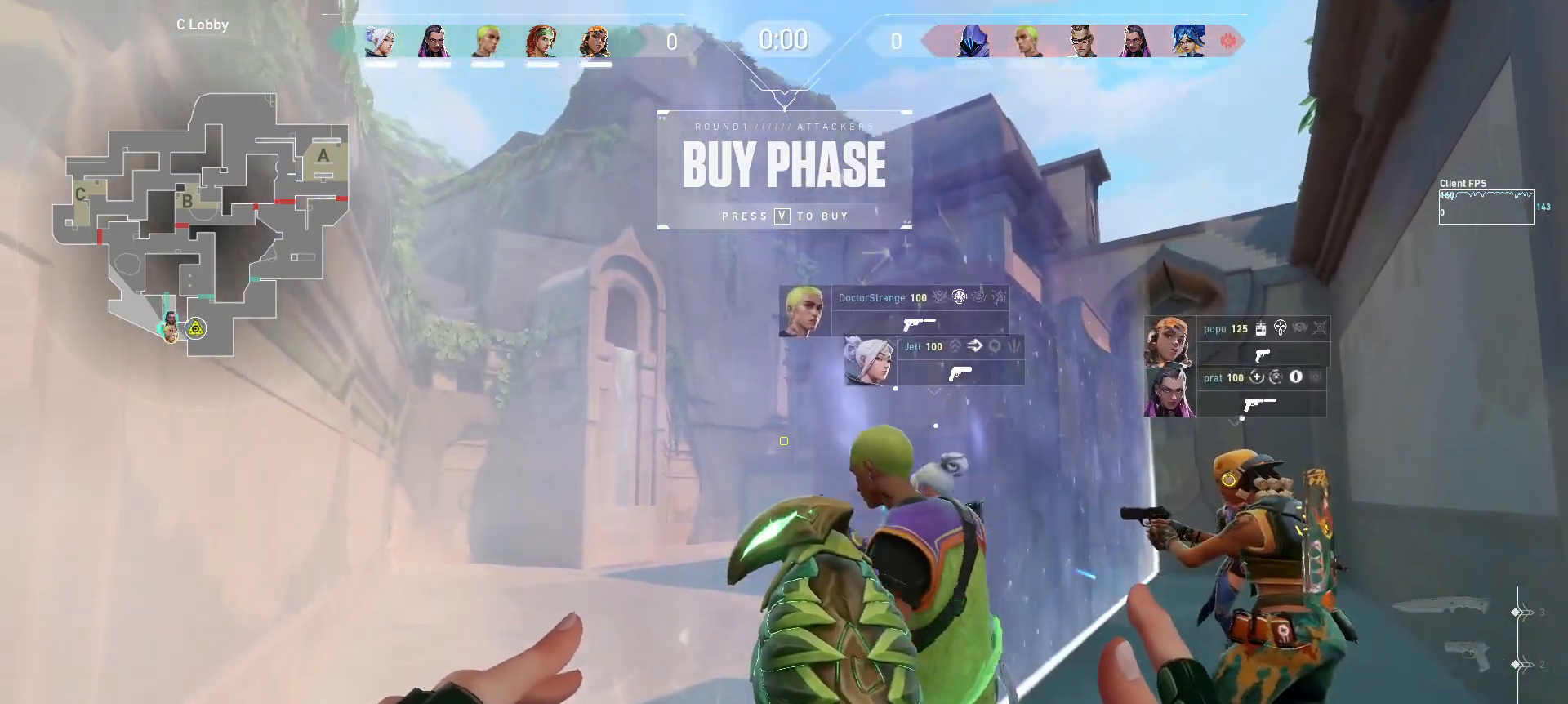
{"keys": ["w"], "mouse": ["left"], "events": [[50, "w", "down"], [100, "a", "down"], [333, "a", "up"], [350, "mouse_left", "down"]]}
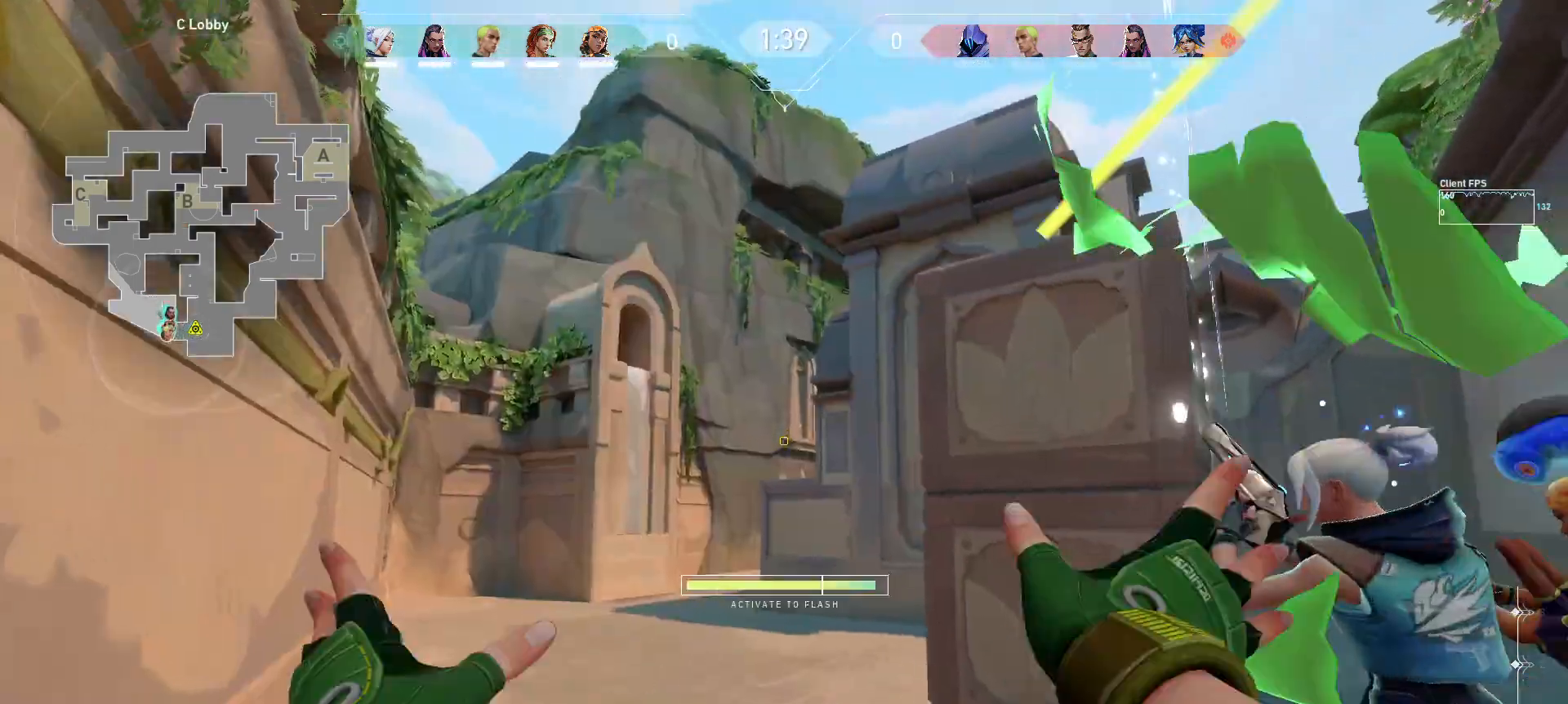
{"keys": ["w"], "mouse": ["left"], "events": []}
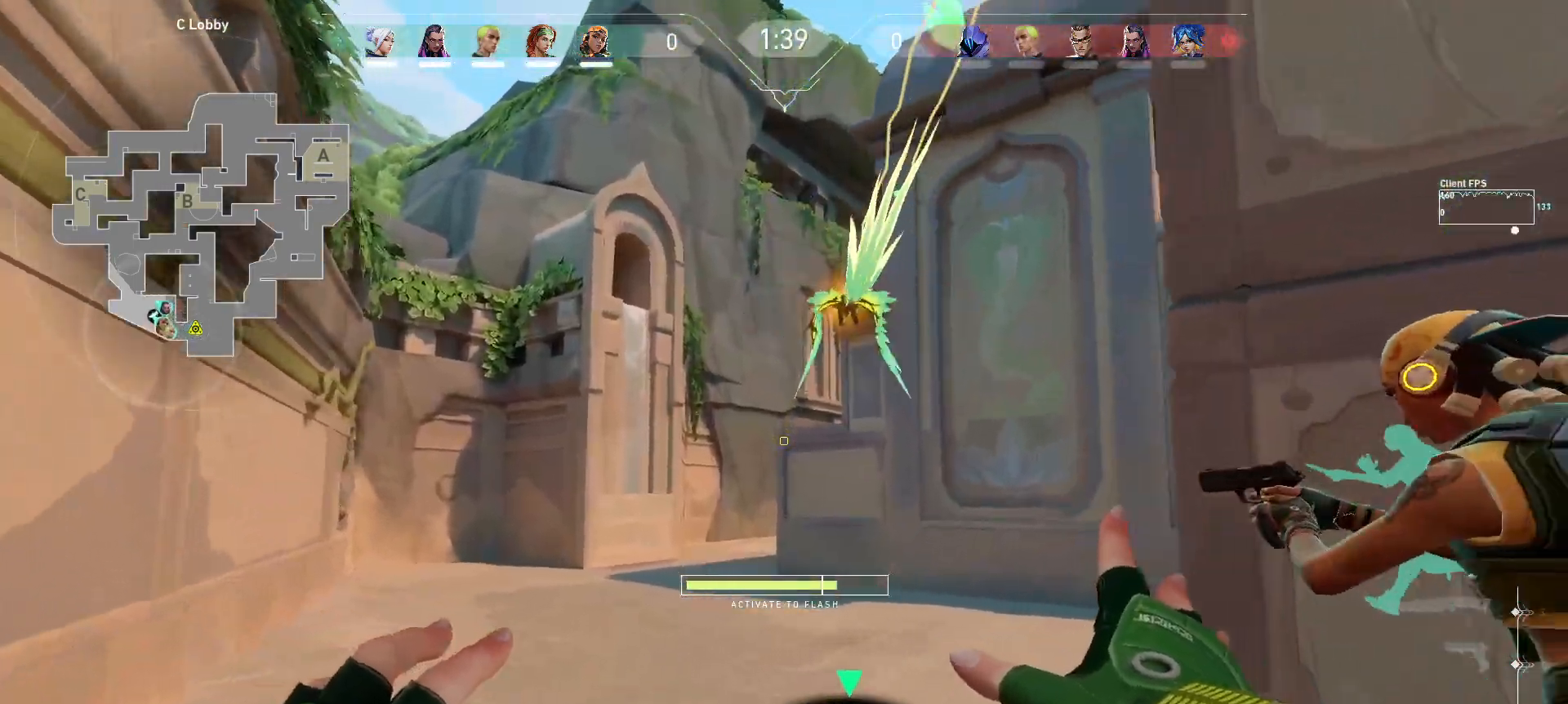
{"keys": ["d", "w"], "mouse": ["left"], "events": [[267, "d", "down"]]}
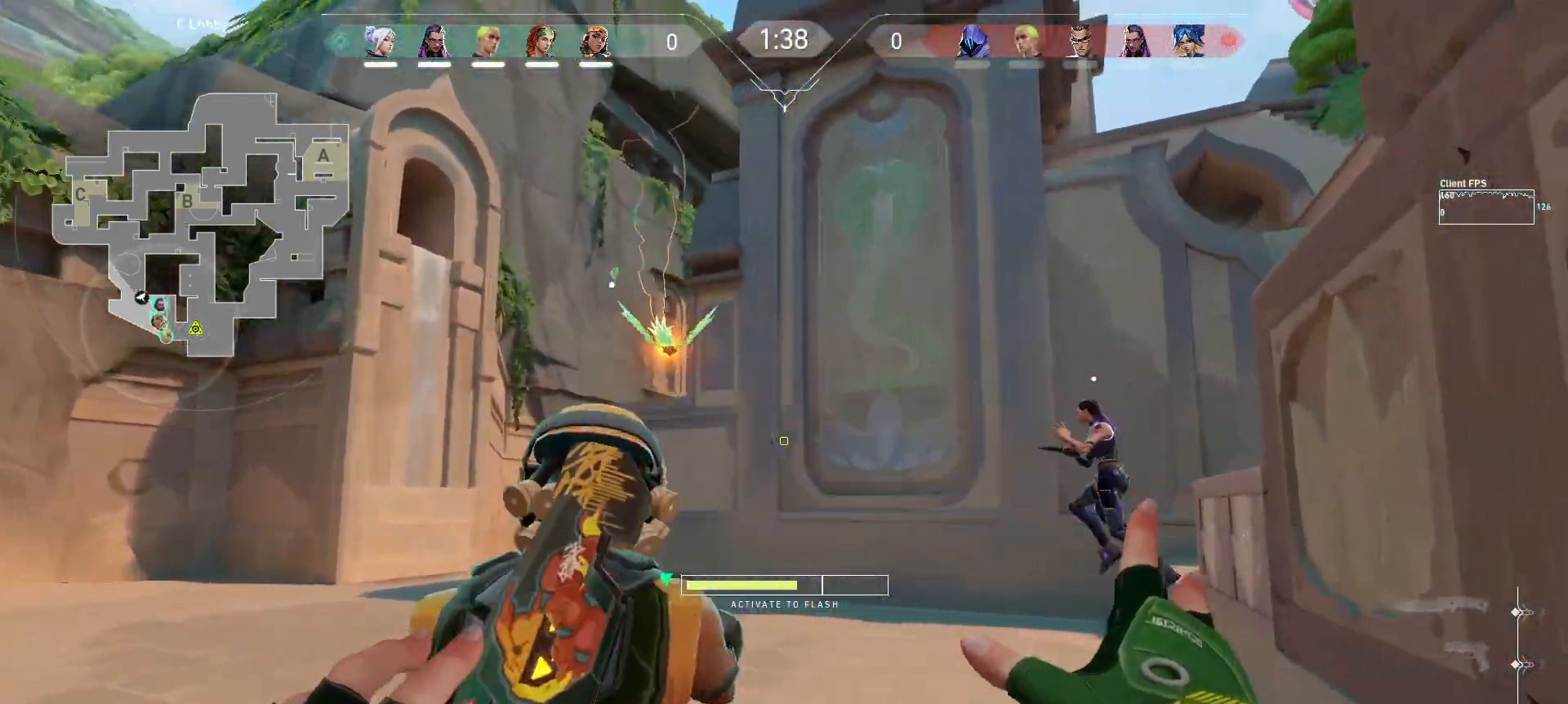
{"keys": ["a"], "mouse": [], "events": [[117, "w", "up"], [133, "mouse_left", "up"], [267, "s", "down"], [350, "d", "up"], [433, "a", "down"], [500, "s", "up"]]}